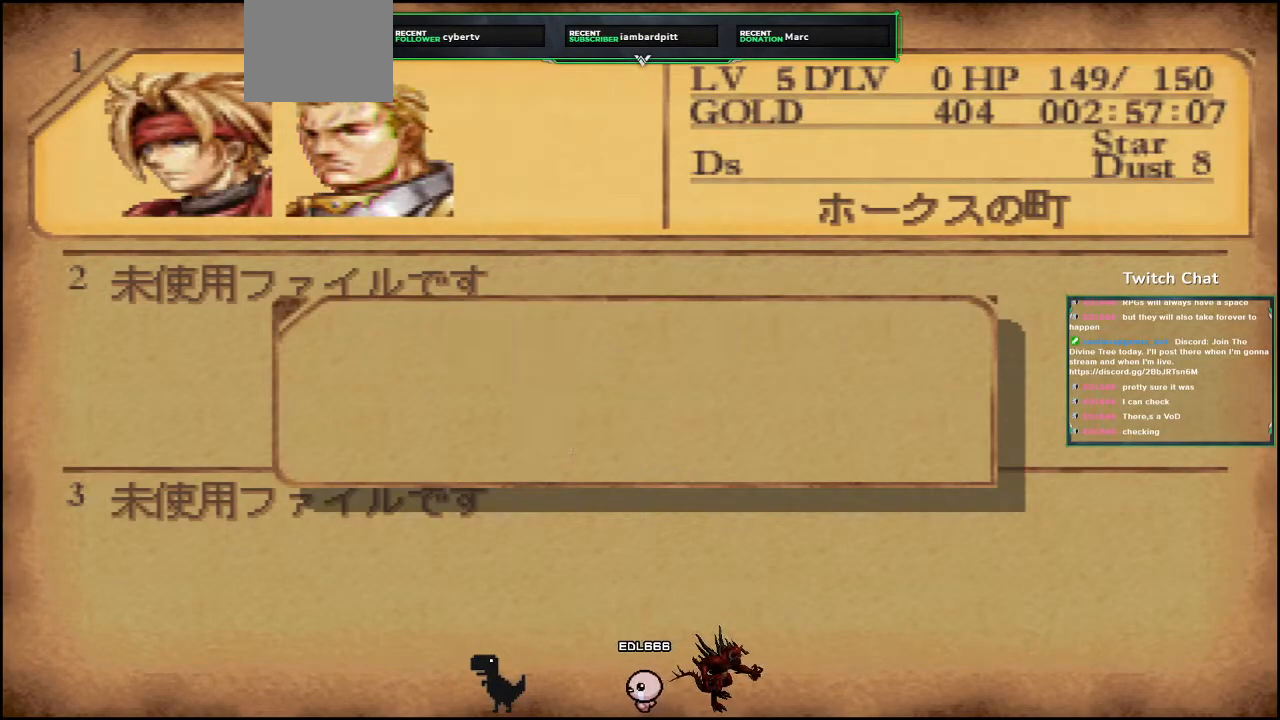
Gameplay with a controller (PlayStation layout); each line is a JSON object with the inputs held at the frame after it. "events" lists button and stick changes between this image and that frame as [ms after this image, input, new state], when the widget could be followed in between.
{"buttons": ["CIRCLE"], "left_stick": "center", "right_stick": "center", "events": []}
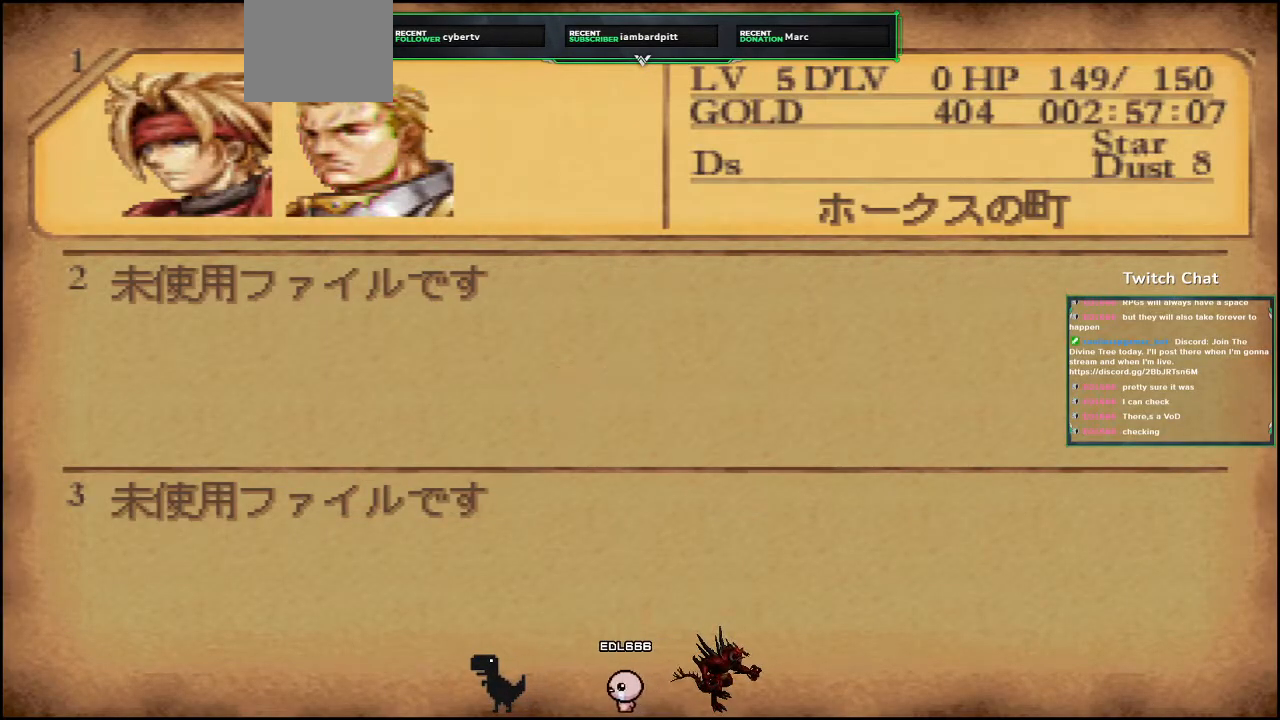
{"buttons": [], "left_stick": "center", "right_stick": "center", "events": [[50, "CIRCLE", "up"]]}
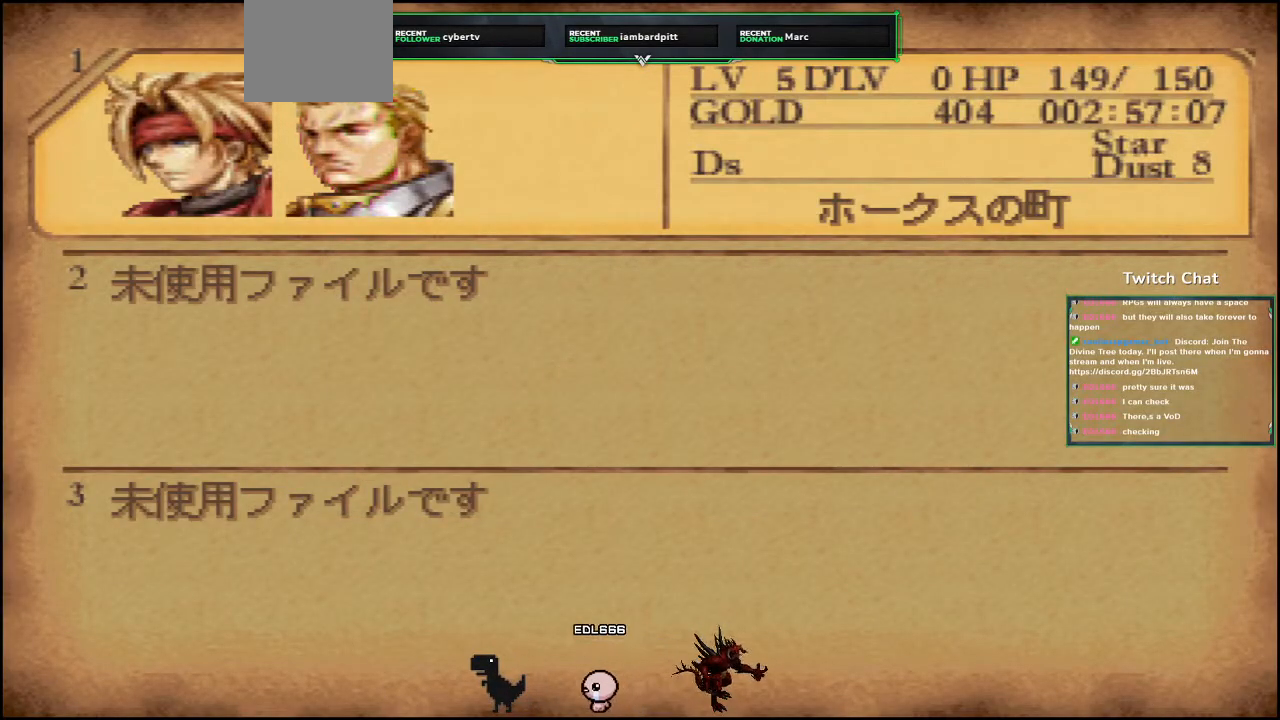
{"buttons": [], "left_stick": "center", "right_stick": "center", "events": []}
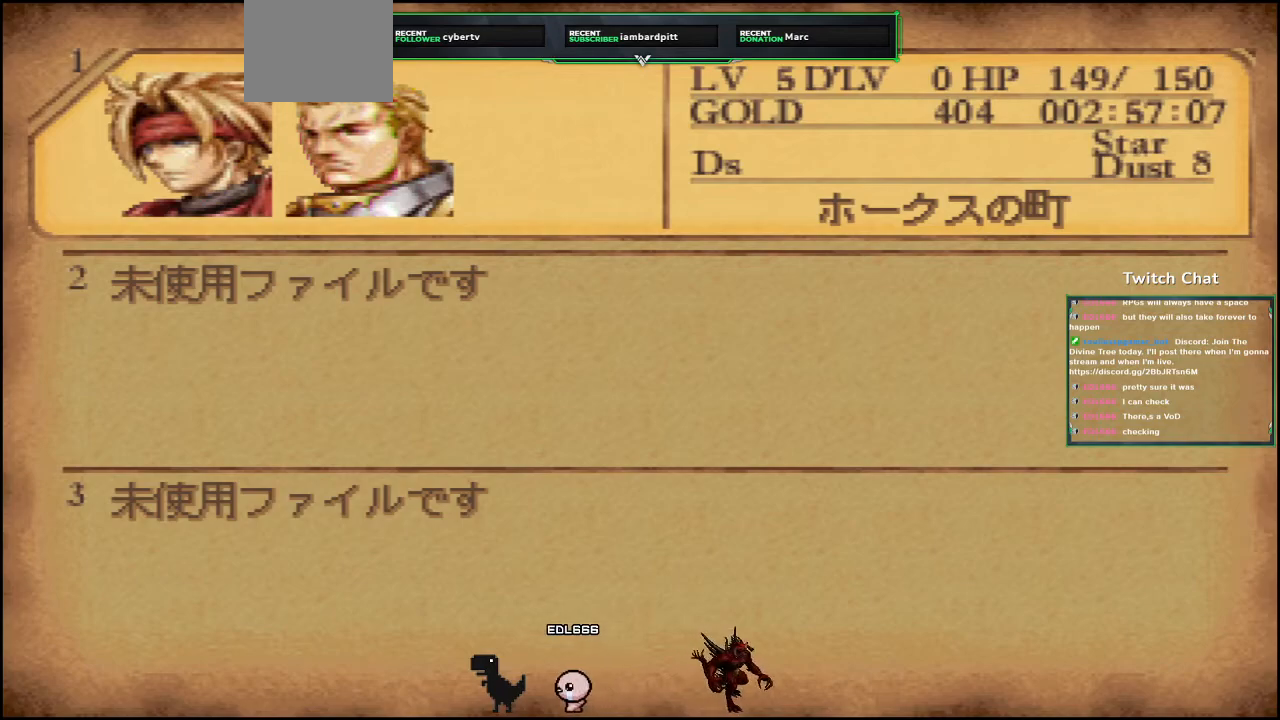
{"buttons": [], "left_stick": "center", "right_stick": "center", "events": []}
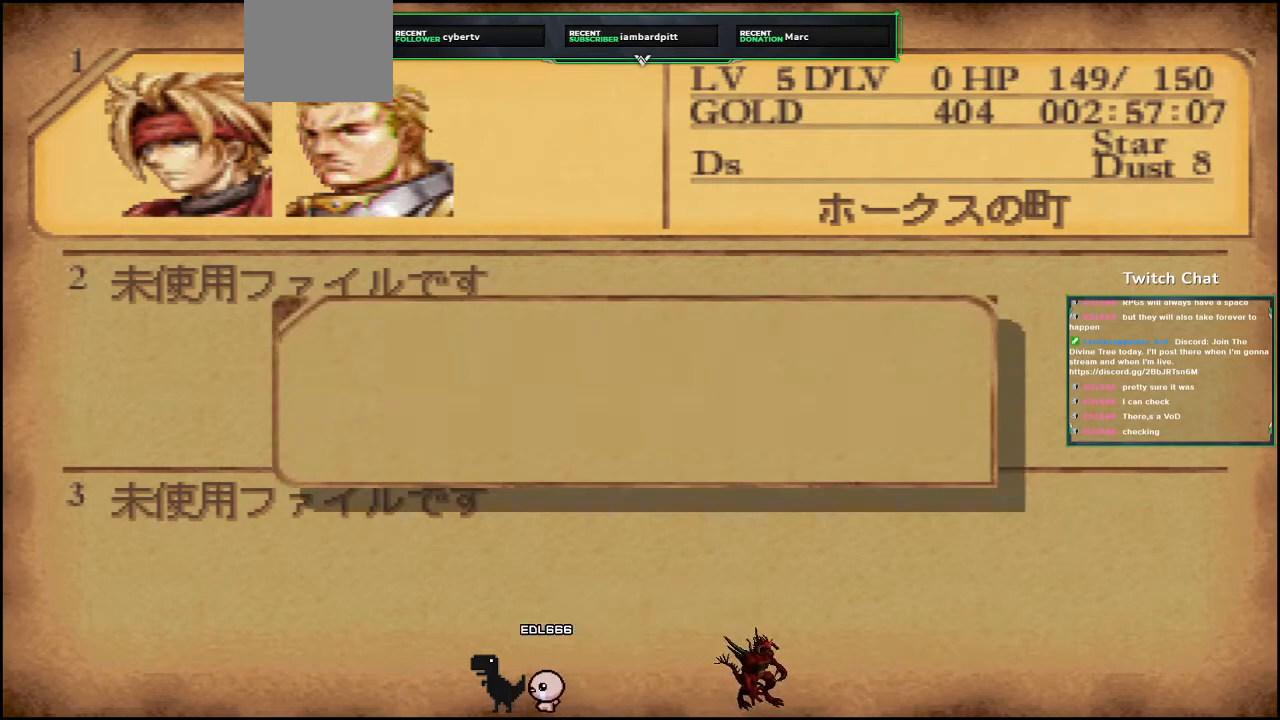
{"buttons": [], "left_stick": "center", "right_stick": "center", "events": [[150, "CIRCLE", "down"], [500, "CIRCLE", "up"]]}
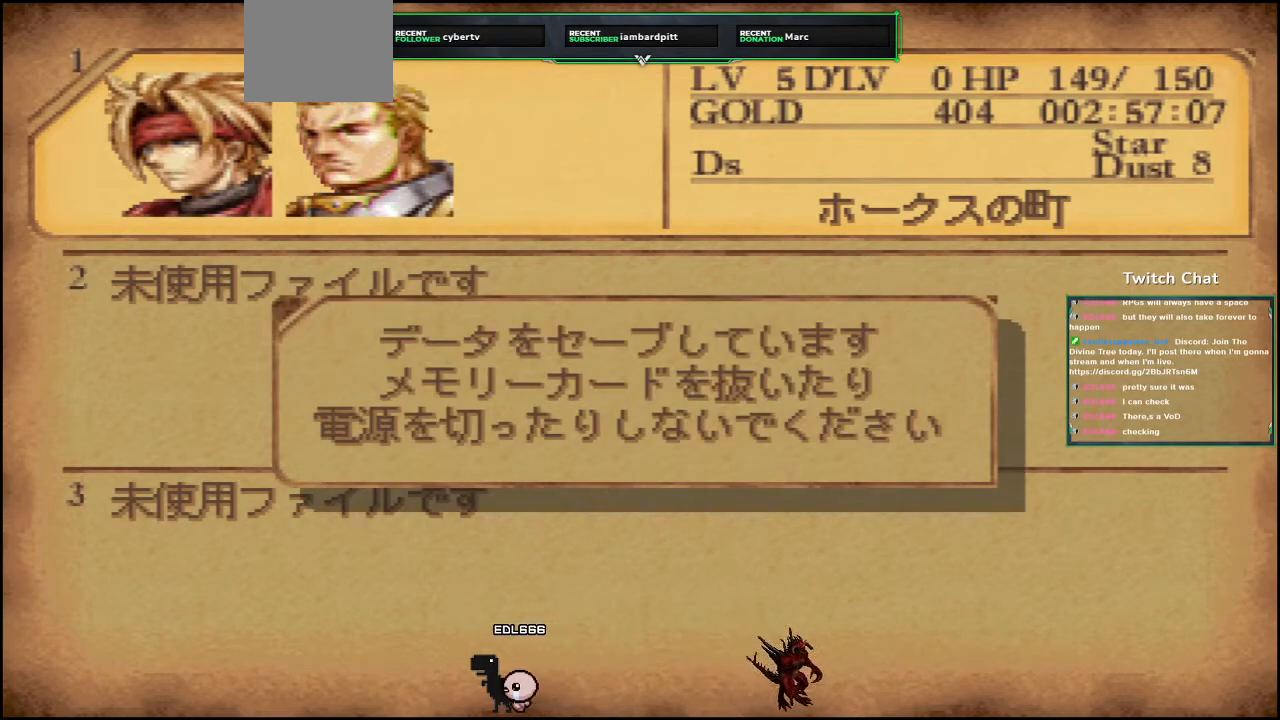
{"buttons": [], "left_stick": "center", "right_stick": "center", "events": []}
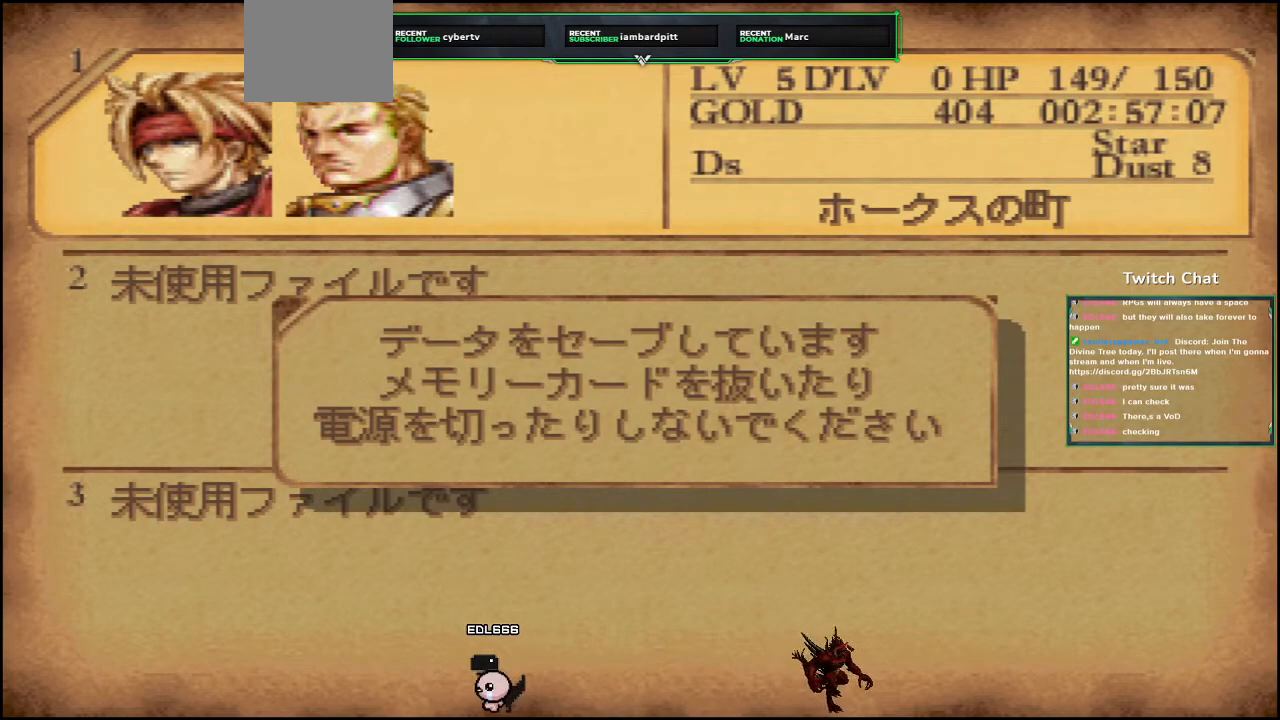
{"buttons": [], "left_stick": "center", "right_stick": "center", "events": []}
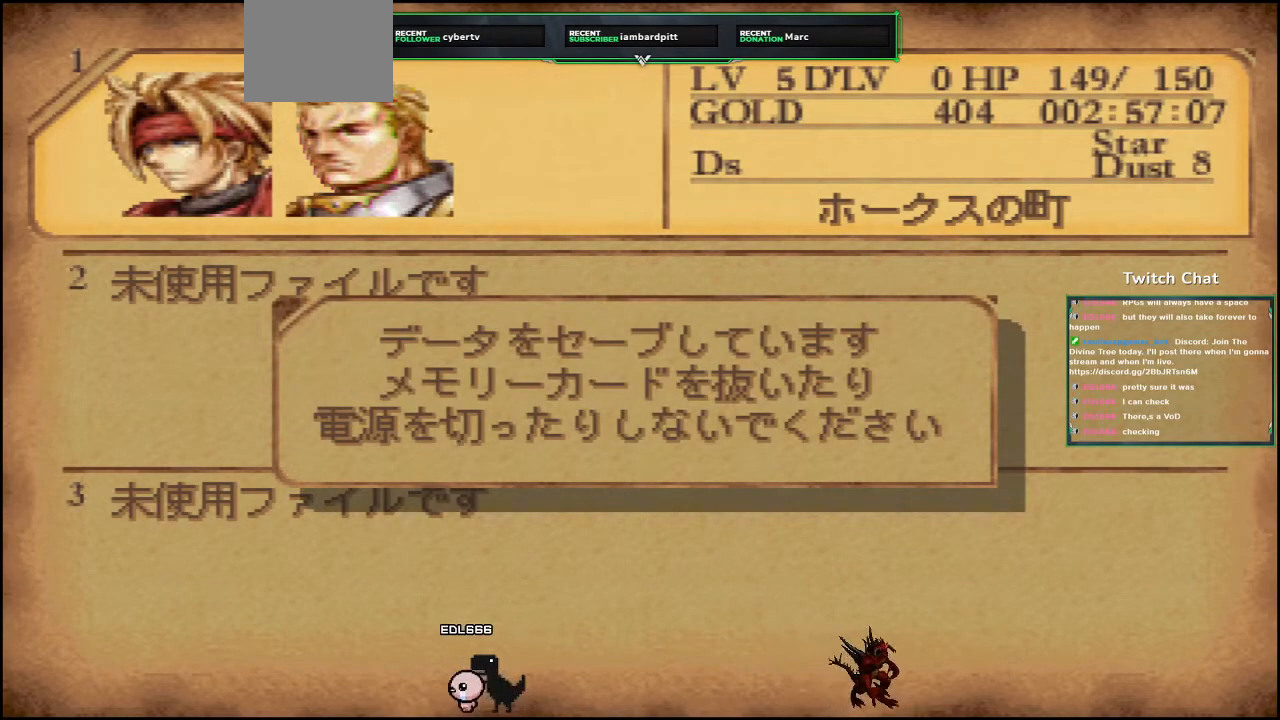
{"buttons": [], "left_stick": "center", "right_stick": "center", "events": []}
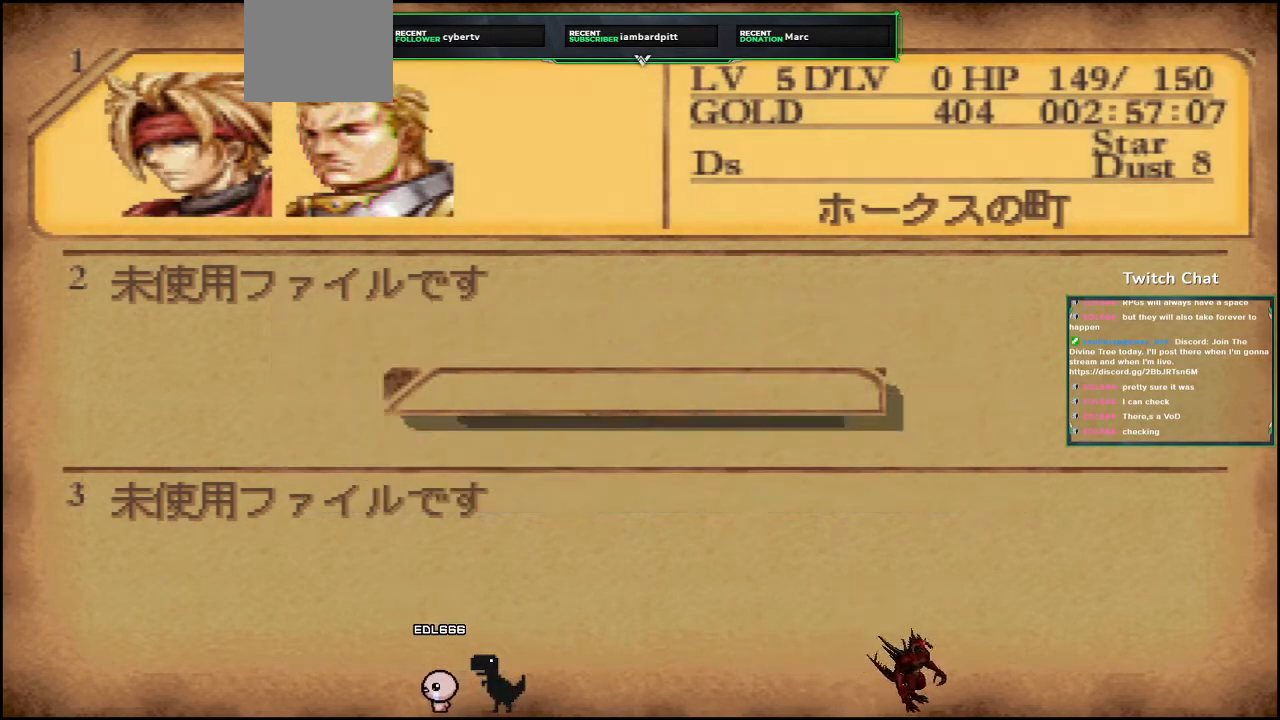
{"buttons": ["CIRCLE"], "left_stick": "center", "right_stick": "center", "events": [[433, "CIRCLE", "down"]]}
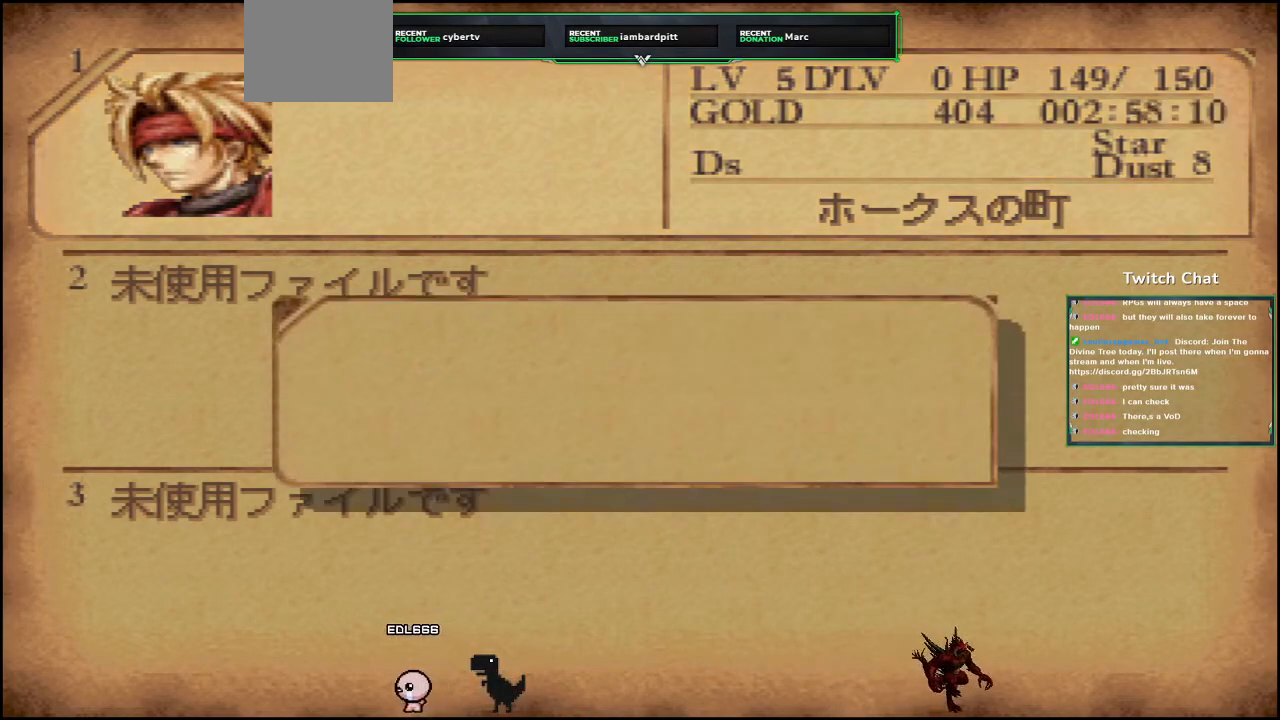
{"buttons": ["CROSS"], "left_stick": "center", "right_stick": "center", "events": [[100, "CIRCLE", "up"], [500, "CROSS", "down"]]}
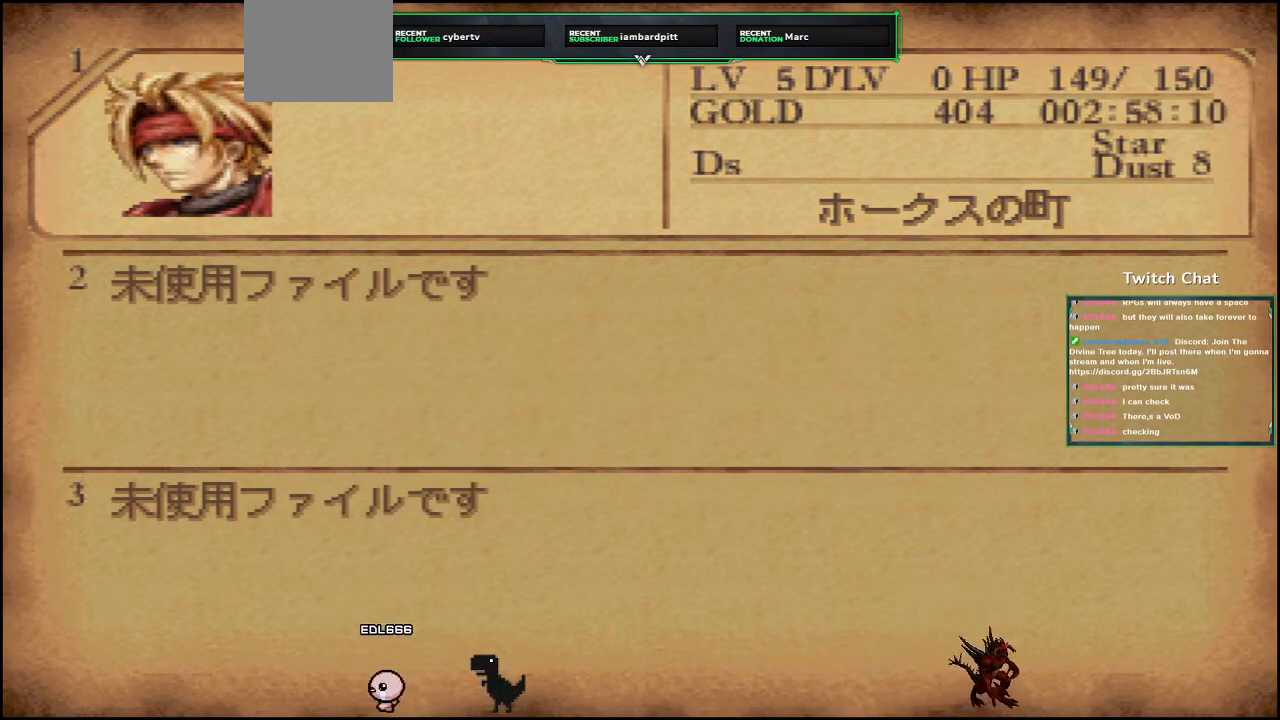
{"buttons": ["CROSS"], "left_stick": "center", "right_stick": "center", "events": [[217, "CROSS", "up"], [350, "CROSS", "down"]]}
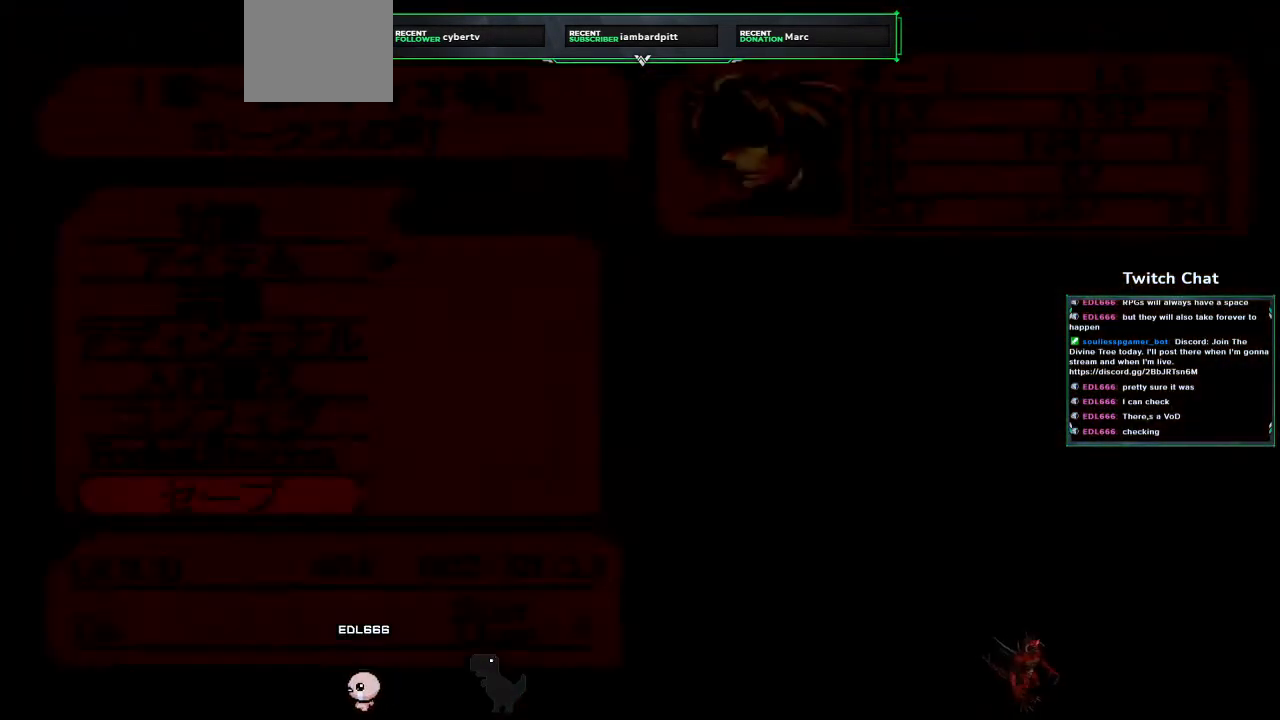
{"buttons": ["CROSS"], "left_stick": "center", "right_stick": "right"}
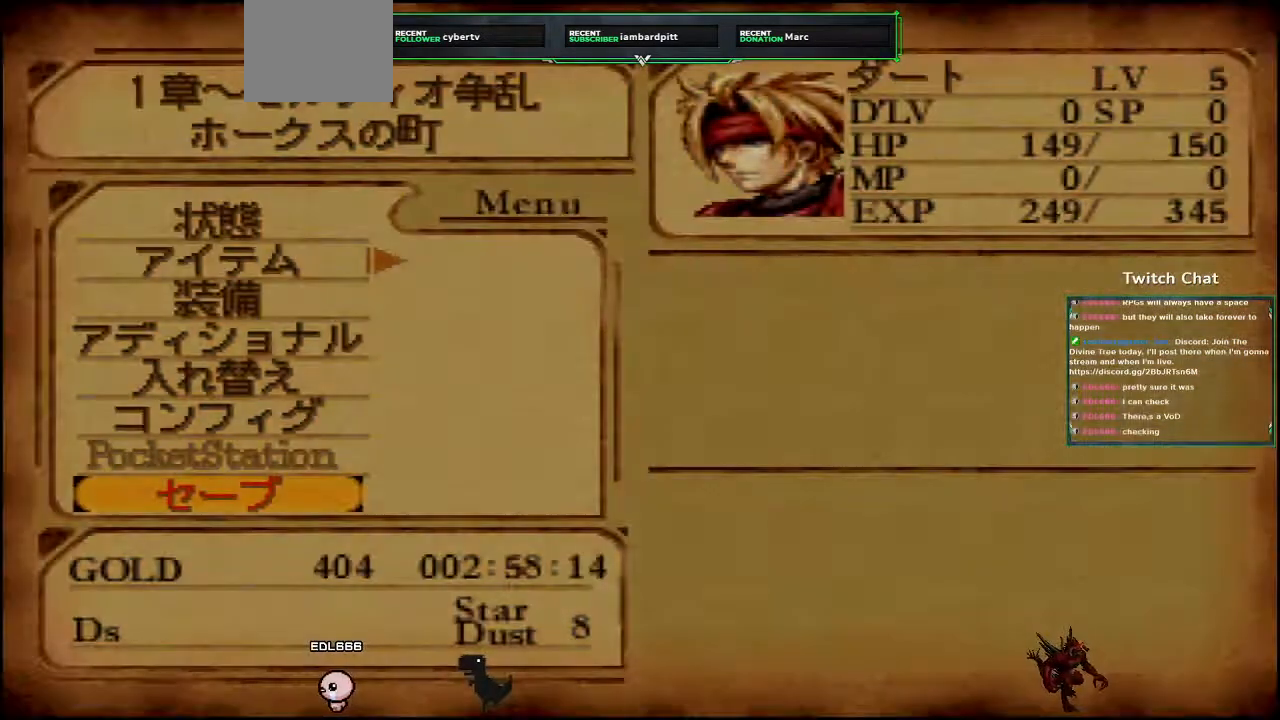
{"buttons": ["CROSS", "DPAD_DOWN"], "left_stick": "center", "right_stick": "center"}
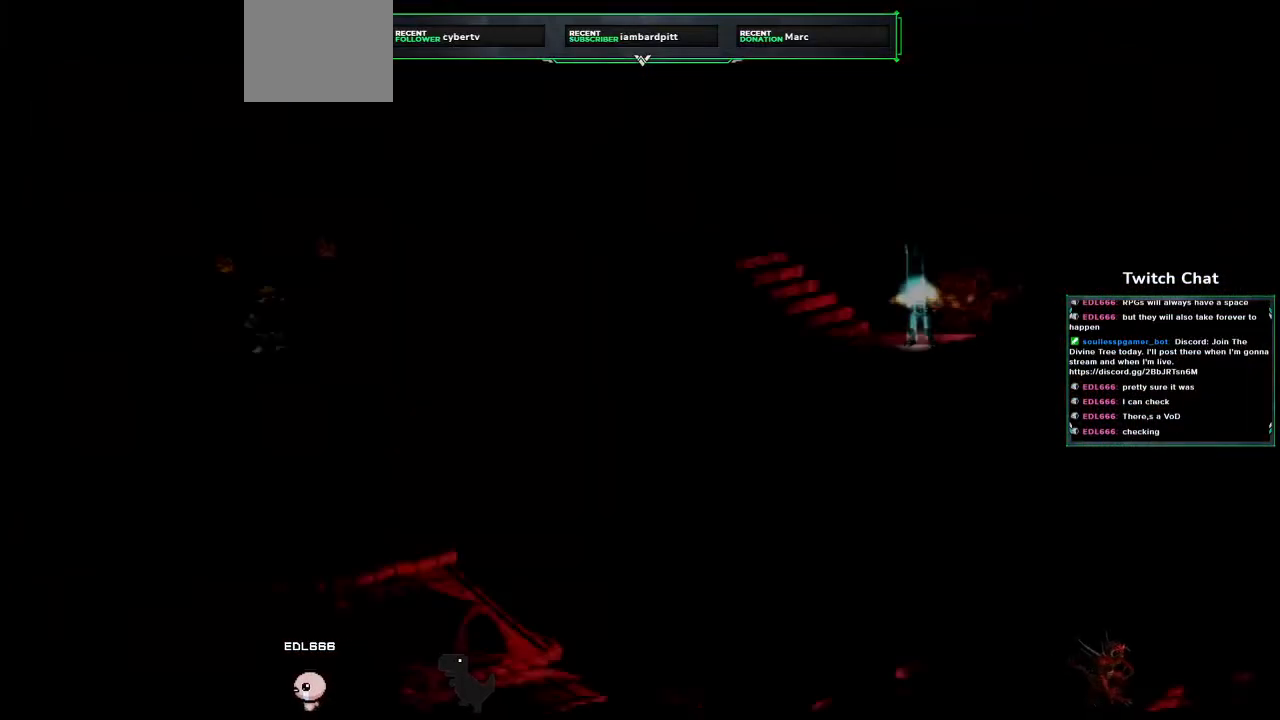
{"buttons": ["CROSS", "DPAD_DOWN", "DPAD_LEFT"], "left_stick": "center", "right_stick": "center", "events": [[50, "DPAD_LEFT", "down"]]}
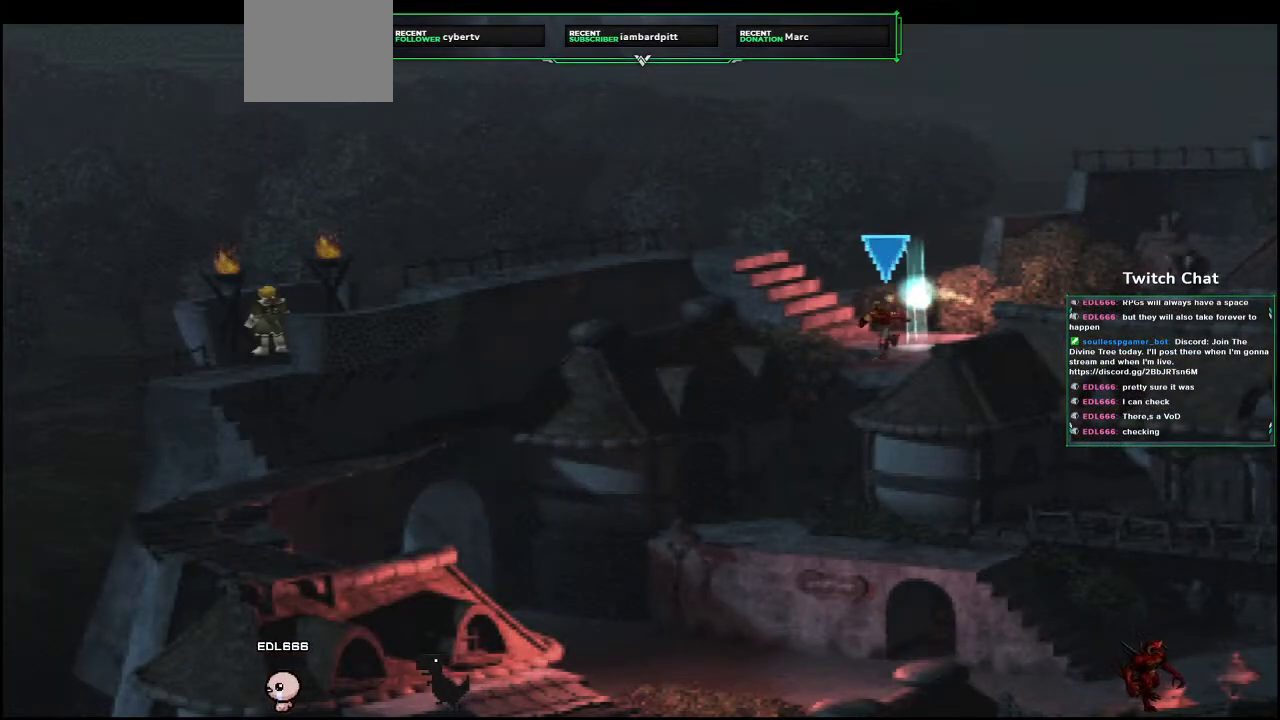
{"buttons": ["CROSS", "DPAD_DOWN"], "left_stick": "center", "right_stick": "center", "events": [[17, "DPAD_LEFT", "up"]]}
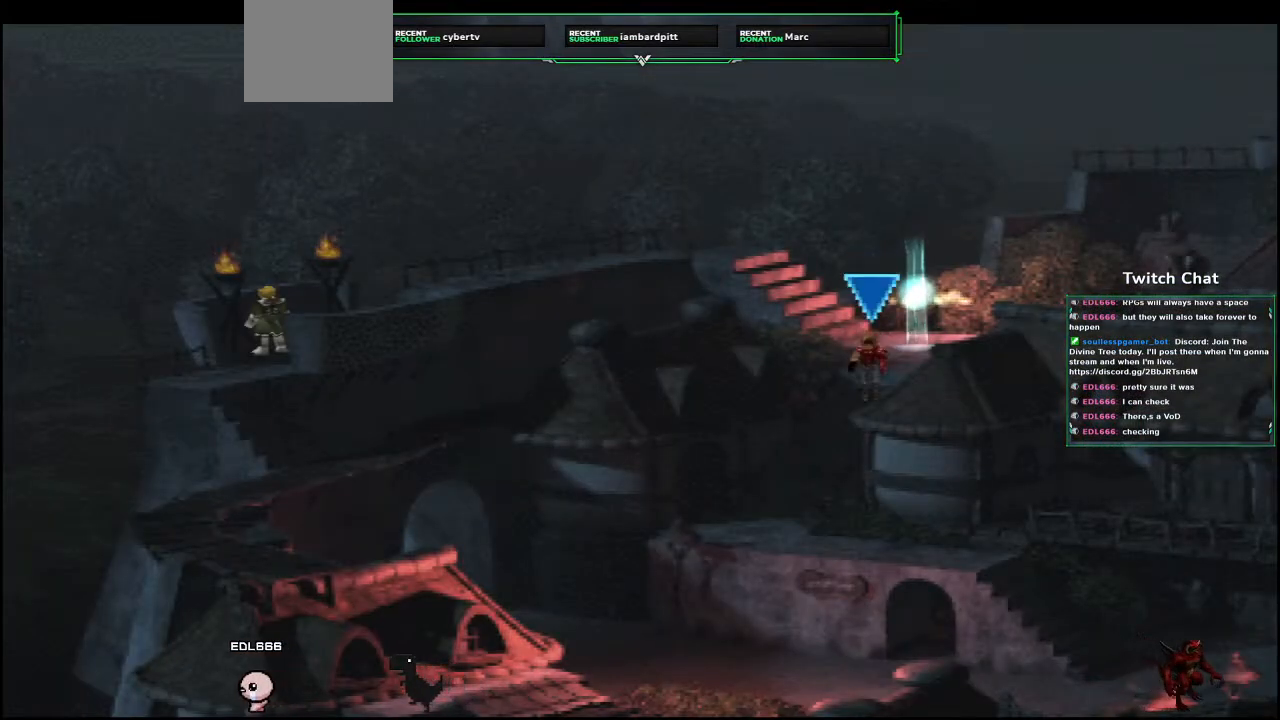
{"buttons": ["CROSS", "DPAD_DOWN", "DPAD_LEFT"], "left_stick": "center", "right_stick": "center", "events": [[133, "DPAD_LEFT", "down"]]}
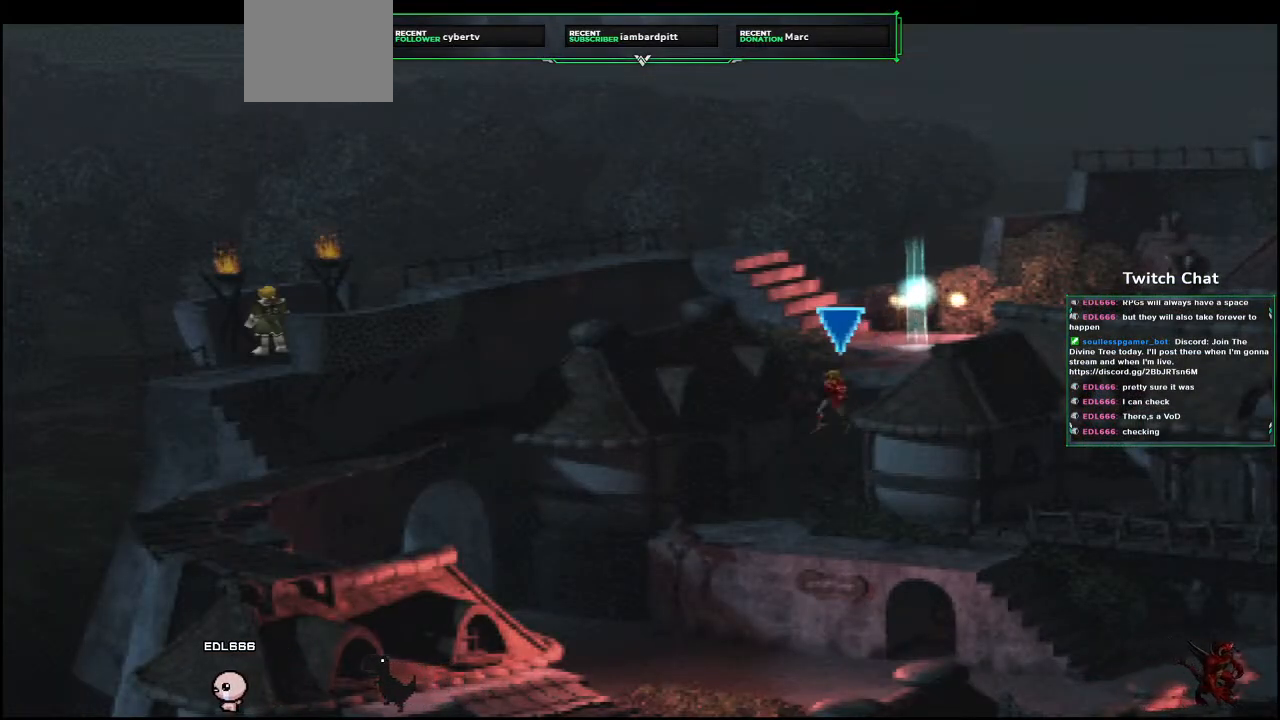
{"buttons": ["CROSS", "DPAD_DOWN"], "left_stick": "center", "right_stick": "center", "events": [[283, "DPAD_LEFT", "up"]]}
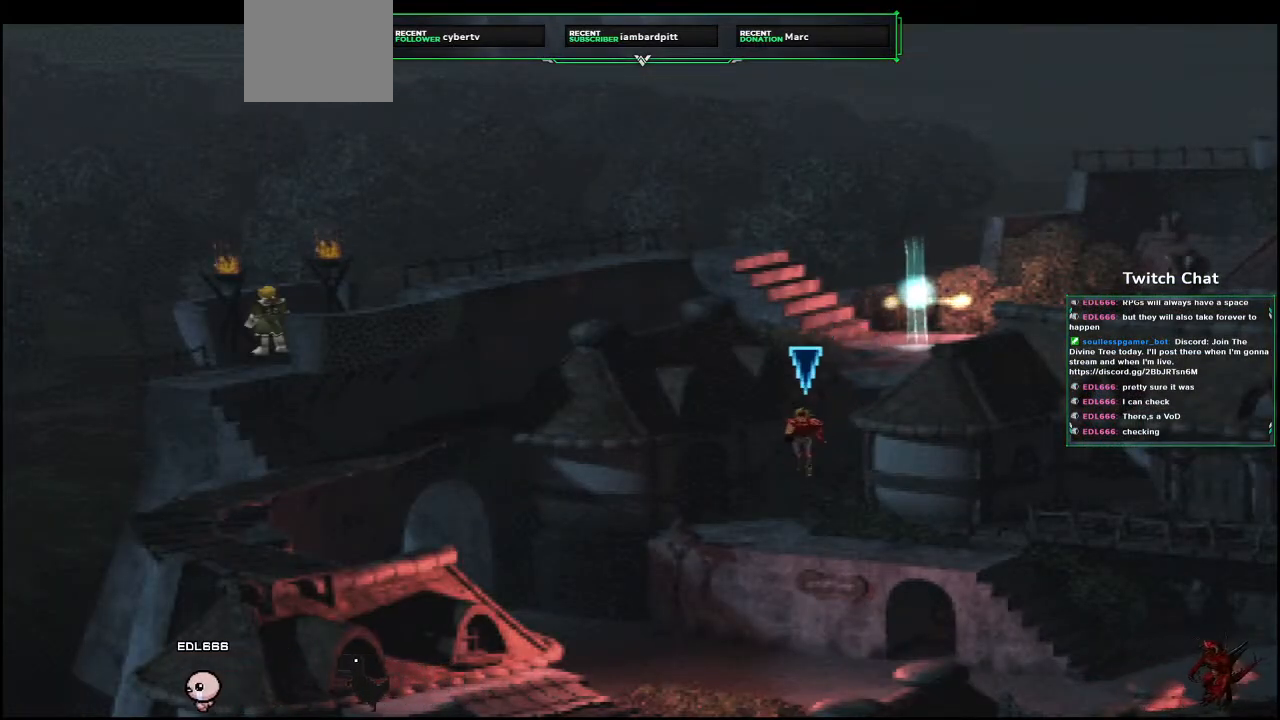
{"buttons": ["CROSS", "DPAD_DOWN"], "left_stick": "center", "right_stick": "center", "events": []}
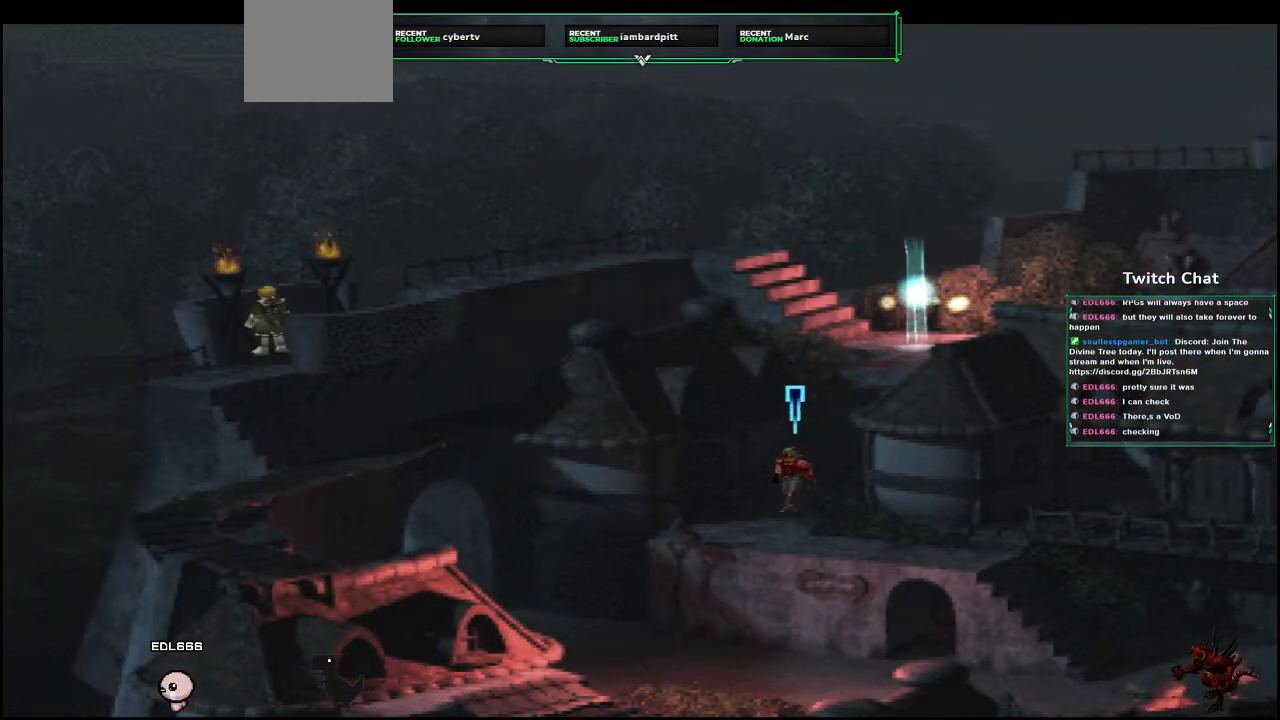
{"buttons": ["CROSS", "DPAD_DOWN", "DPAD_RIGHT"], "left_stick": "center", "right_stick": "center", "events": [[250, "DPAD_RIGHT", "down"]]}
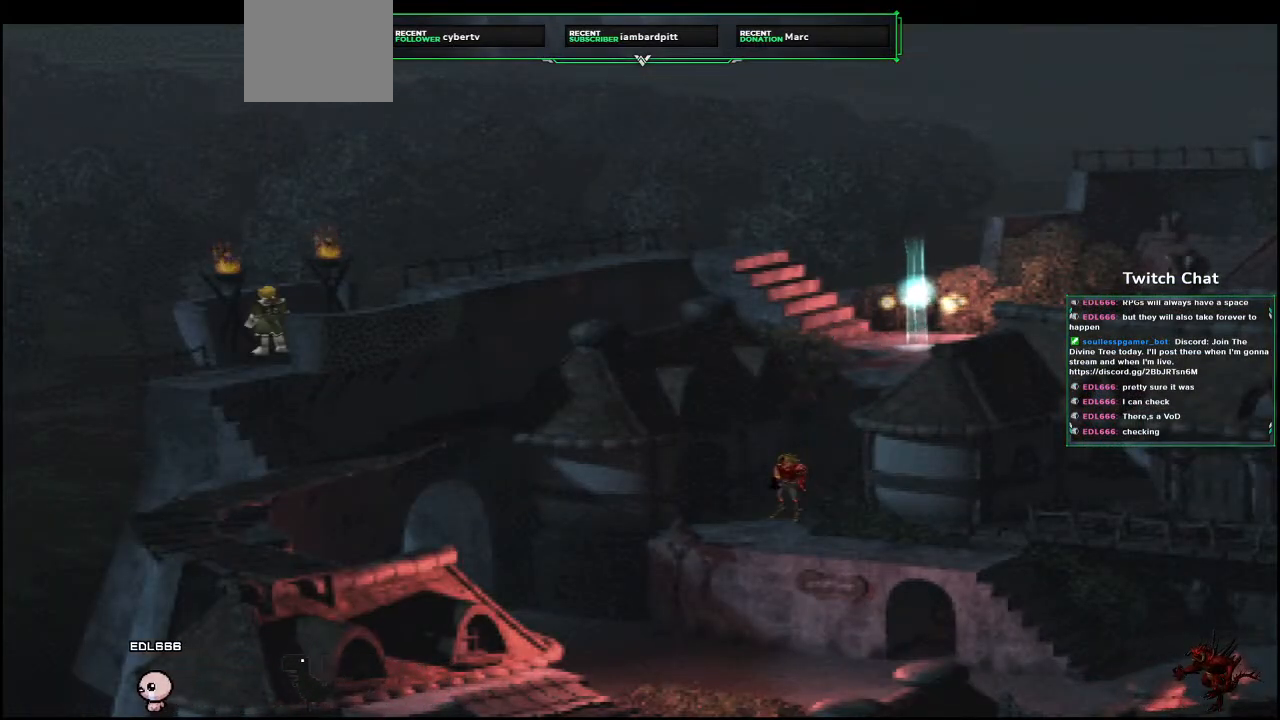
{"buttons": [], "left_stick": "center", "right_stick": "center", "events": [[33, "DPAD_RIGHT", "up"], [100, "CROSS", "up"], [100, "DPAD_DOWN", "up"]]}
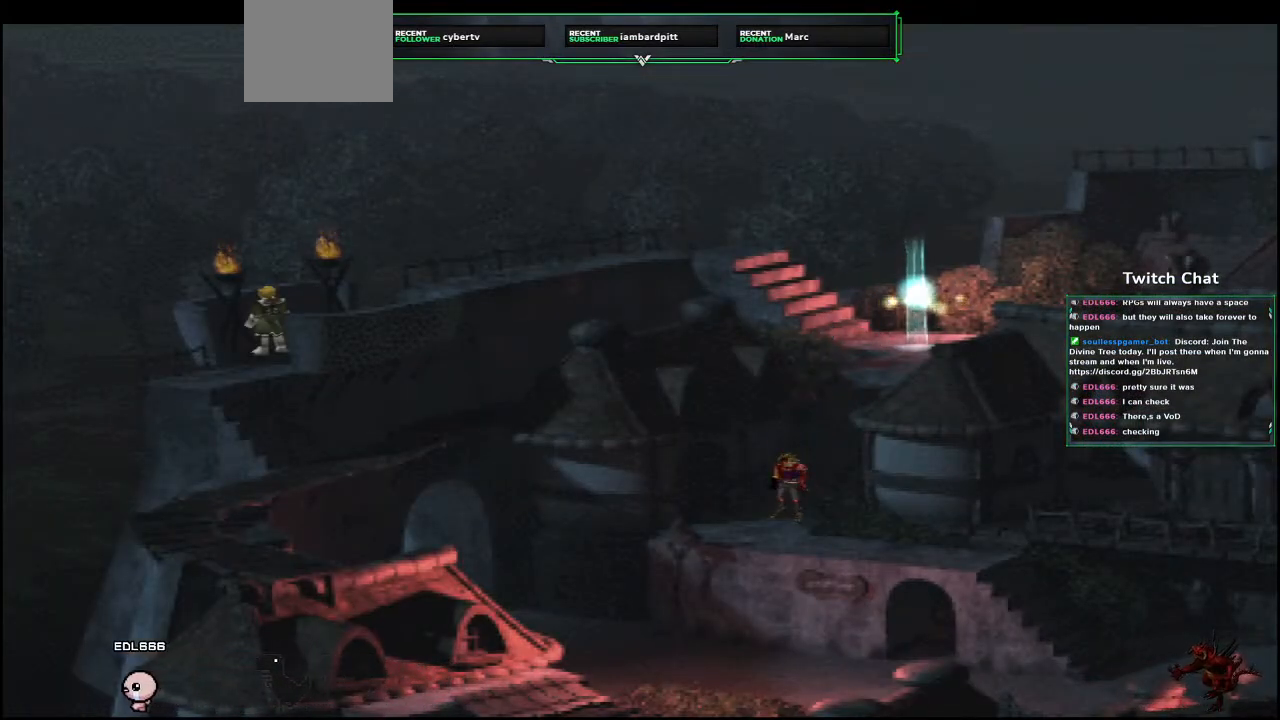
{"buttons": ["CIRCLE"], "left_stick": "center", "right_stick": "center", "events": [[467, "CIRCLE", "down"]]}
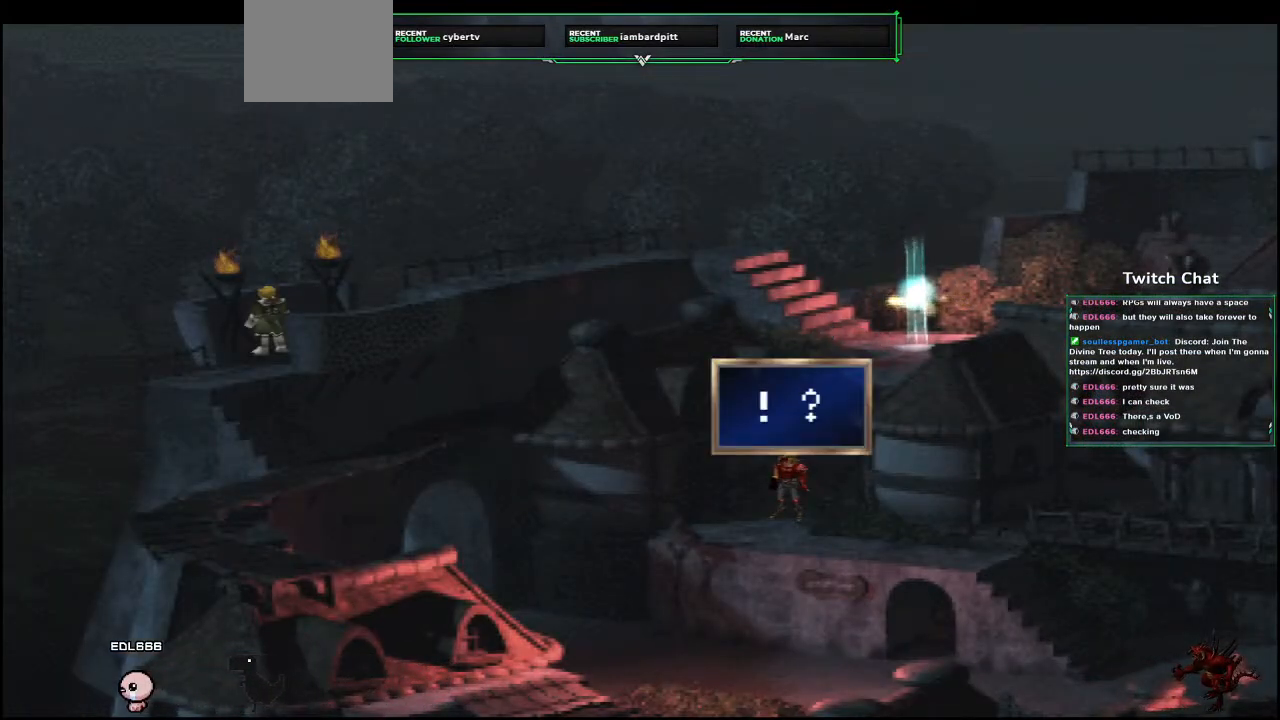
{"buttons": [], "left_stick": "center", "right_stick": "center", "events": [[167, "CIRCLE", "up"], [267, "CIRCLE", "down"], [383, "CIRCLE", "up"]]}
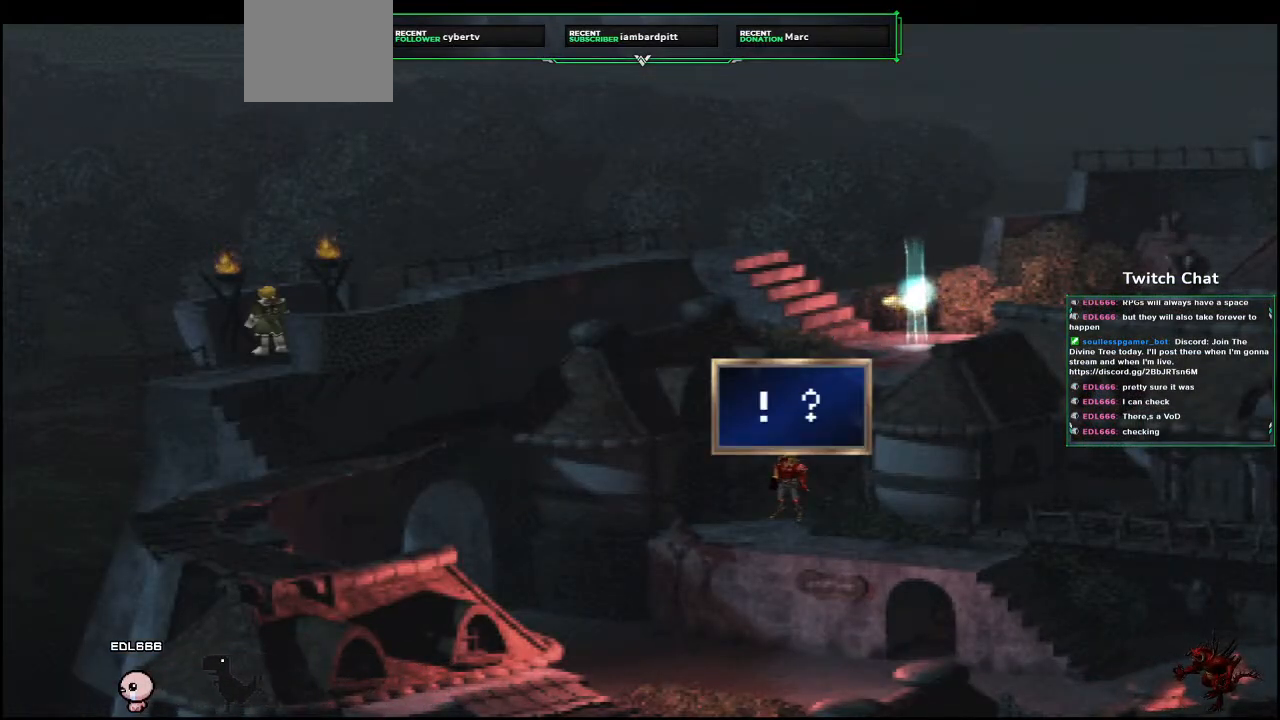
{"buttons": [], "left_stick": "center", "right_stick": "center", "events": [[100, "CROSS", "down"], [200, "CROSS", "up"]]}
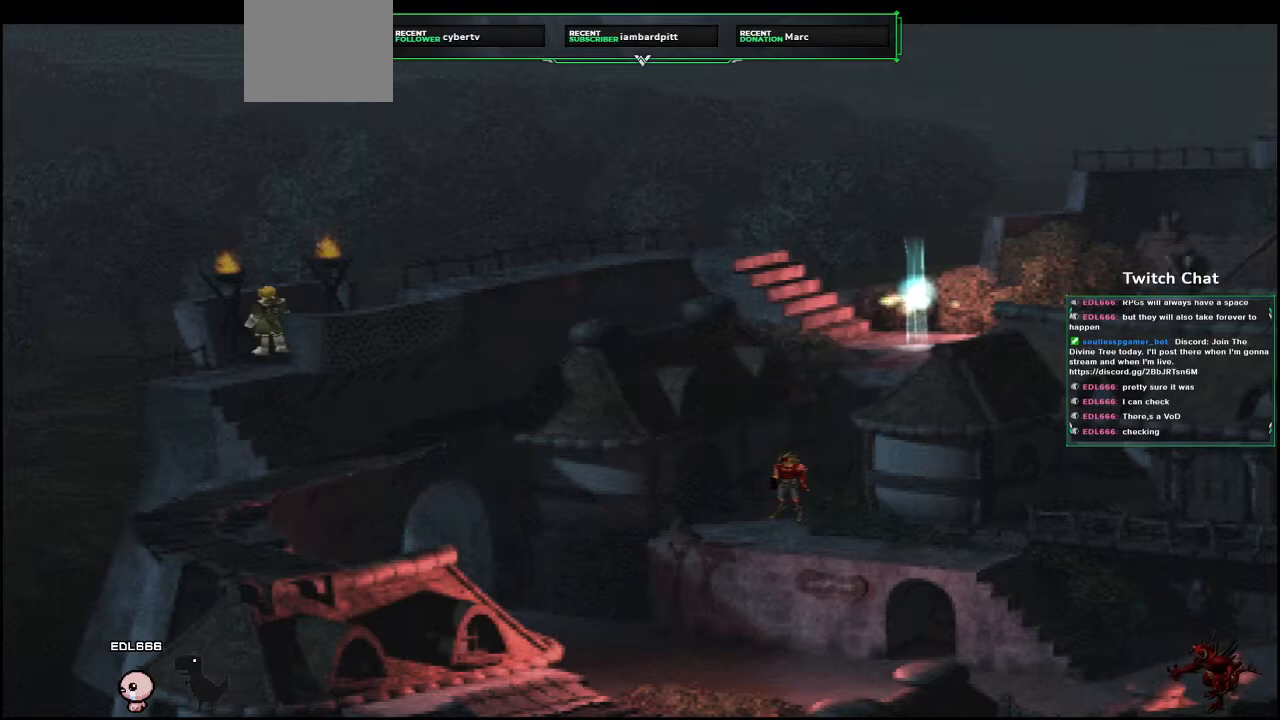
{"buttons": ["CIRCLE"], "left_stick": "center", "right_stick": "center", "events": [[83, "CIRCLE", "down"], [350, "CIRCLE", "up"], [500, "CIRCLE", "down"]]}
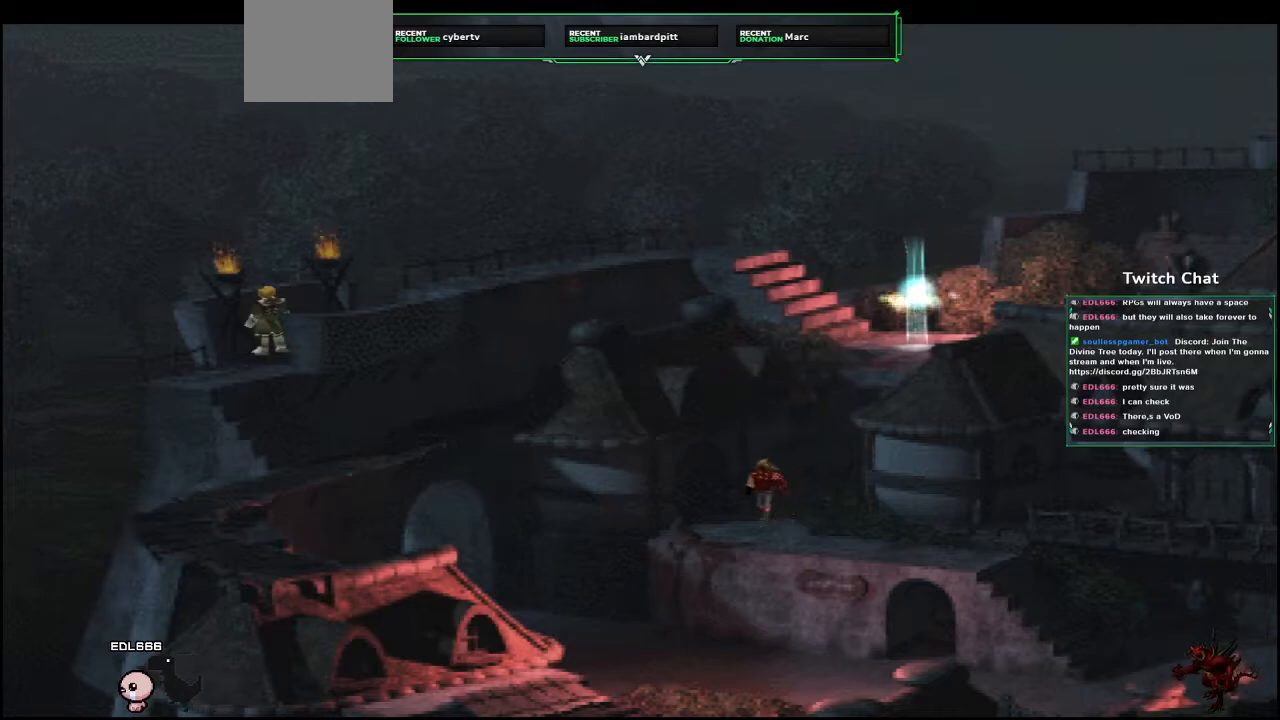
{"buttons": ["CIRCLE"], "left_stick": "center", "right_stick": "center", "events": [[233, "CIRCLE", "up"], [383, "CIRCLE", "down"]]}
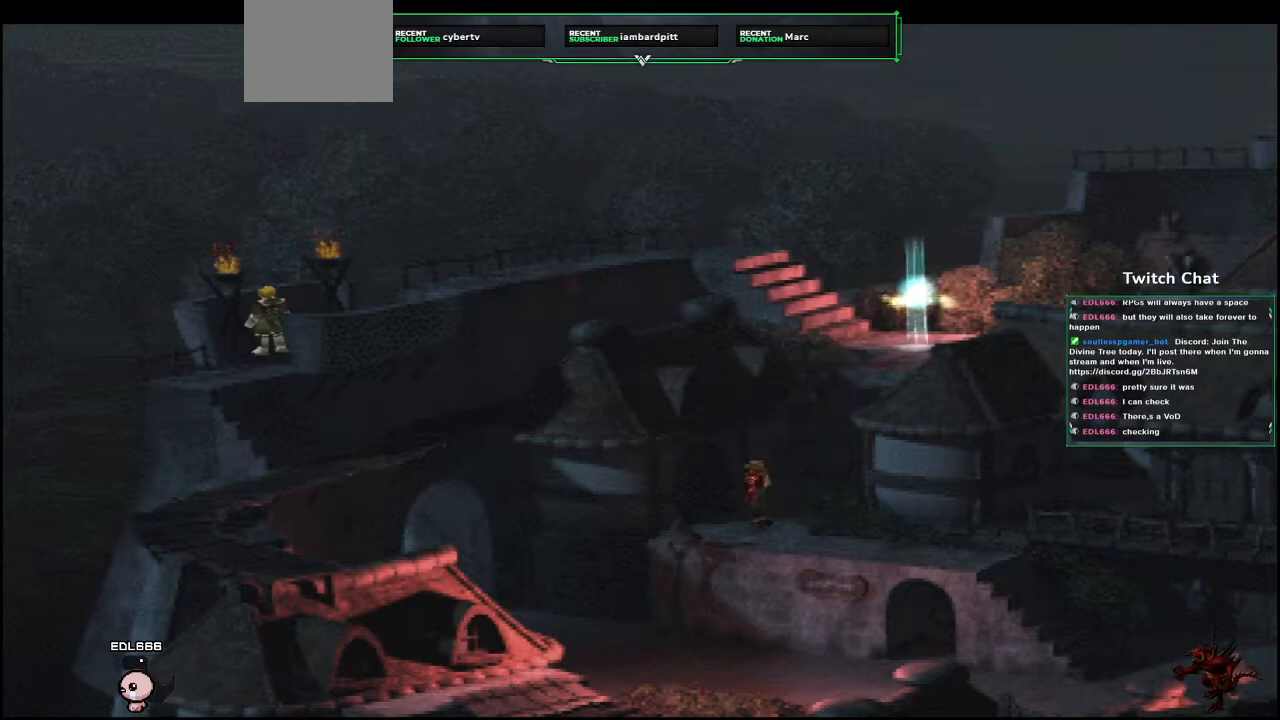
{"buttons": [], "left_stick": "center", "right_stick": "center", "events": [[83, "CIRCLE", "up"], [250, "CIRCLE", "down"], [433, "CIRCLE", "up"]]}
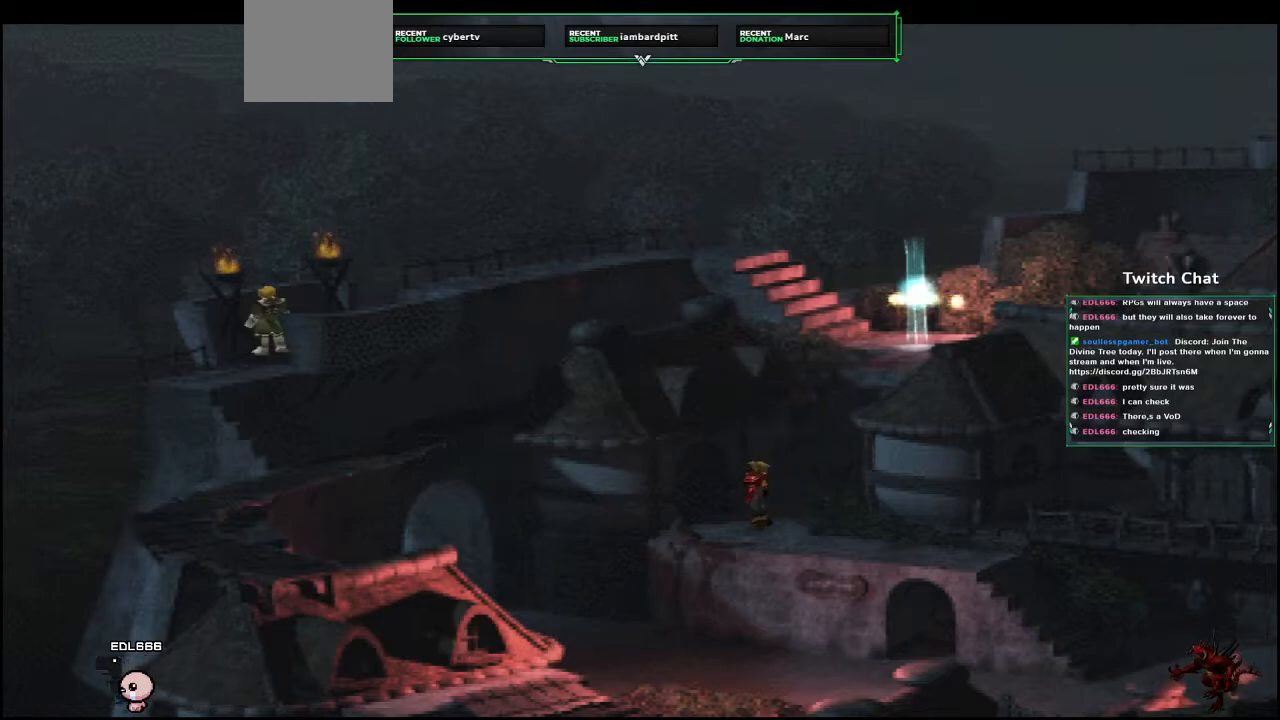
{"buttons": [], "left_stick": "center", "right_stick": "center", "events": [[100, "CIRCLE", "down"], [317, "CIRCLE", "up"]]}
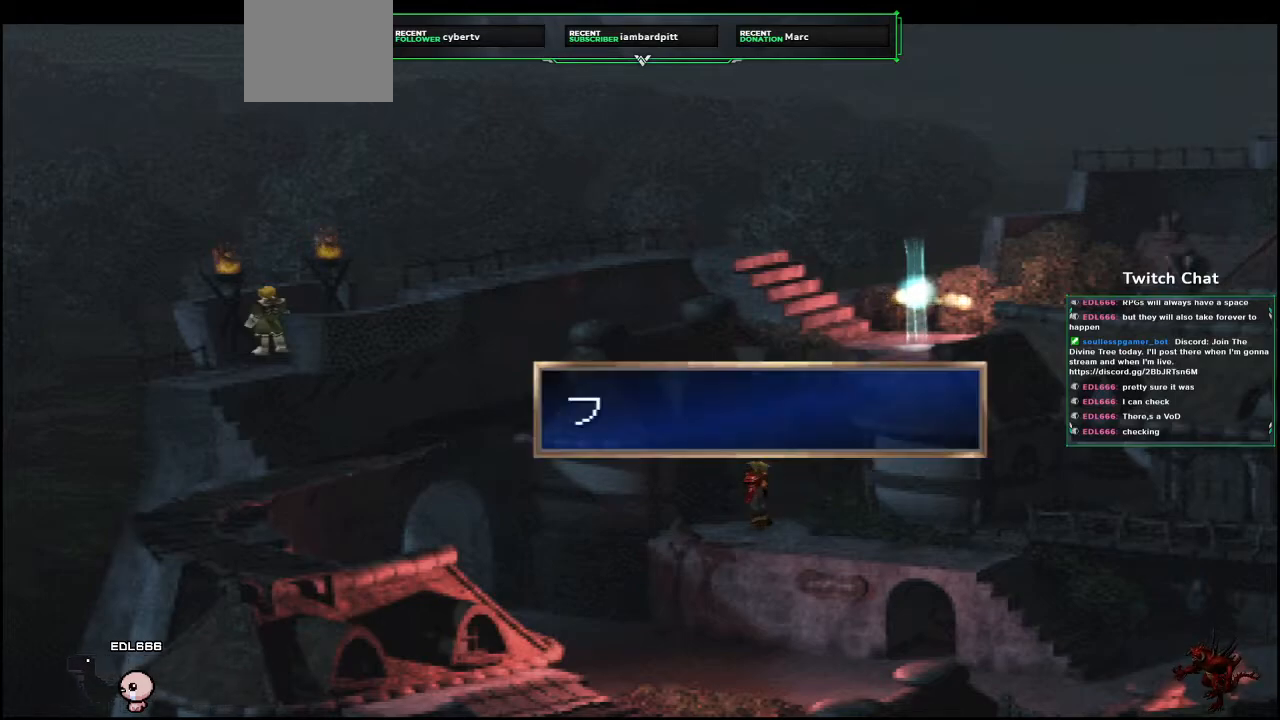
{"buttons": ["CIRCLE"], "left_stick": "center", "right_stick": "center", "events": [[50, "CIRCLE", "down"], [250, "CIRCLE", "up"], [367, "CIRCLE", "down"]]}
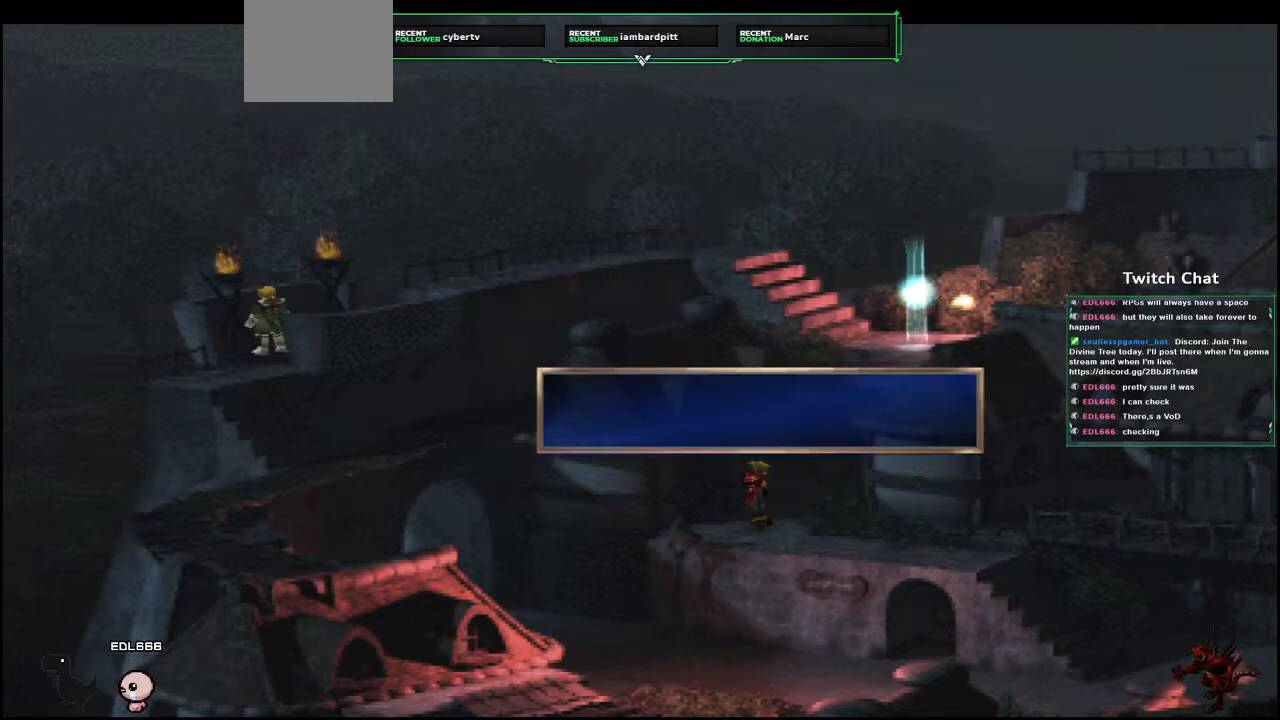
{"buttons": ["CIRCLE"], "left_stick": "center", "right_stick": "center", "events": [[267, "CIRCLE", "up"], [350, "CIRCLE", "down"]]}
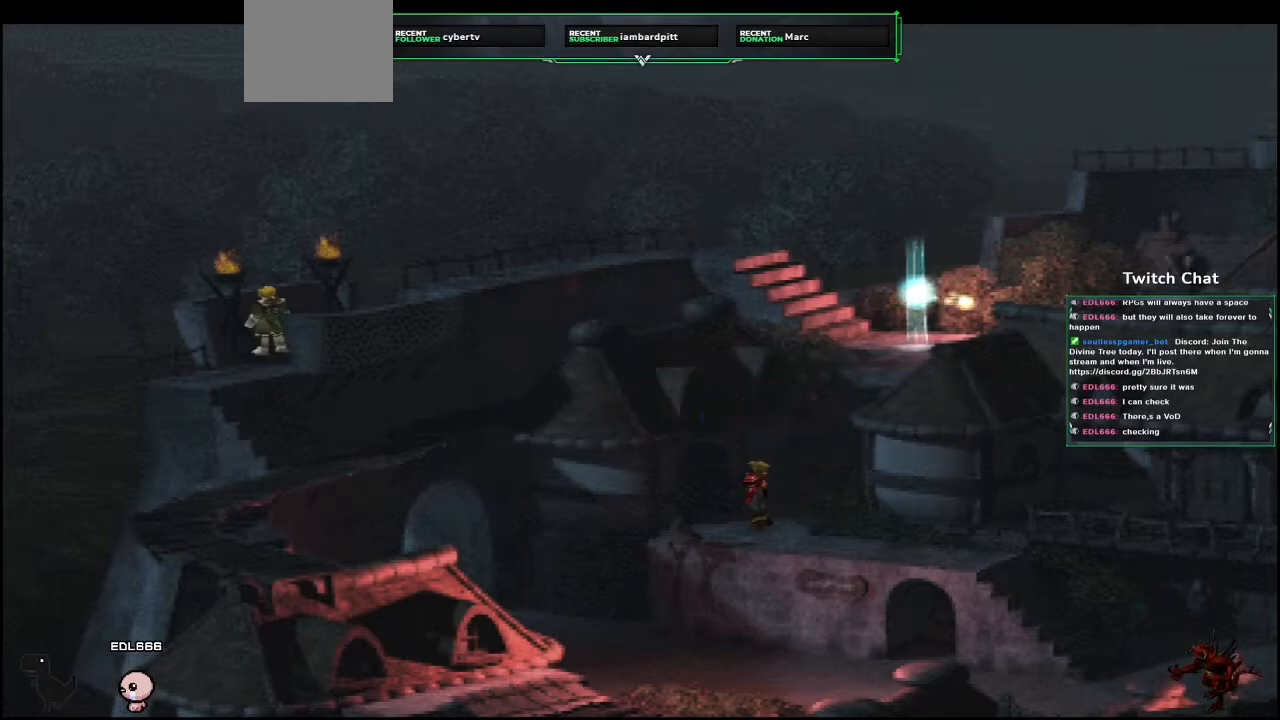
{"buttons": ["CIRCLE"], "left_stick": "center", "right_stick": "center", "events": []}